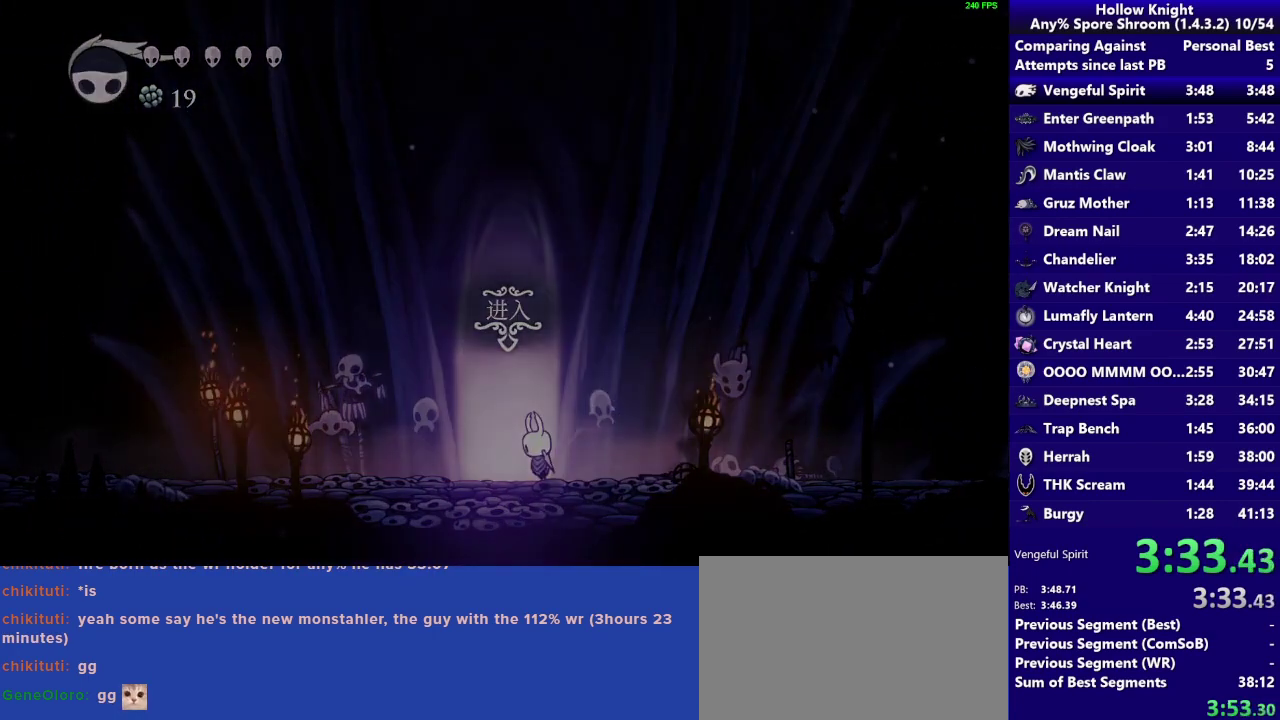
Gameplay with a controller (PlayStation layout); each line is a JSON object with the inputs held at the frame after it. "events" lists button and stick changes between this image and that frame as [ms after this image, input, new state], when the widget could be followed in between. Not read: L3 R3.
{"buttons": [], "left_stick": "right", "right_stick": "center", "events": [[50, "left_stick", "center"], [350, "left_stick", "right"]]}
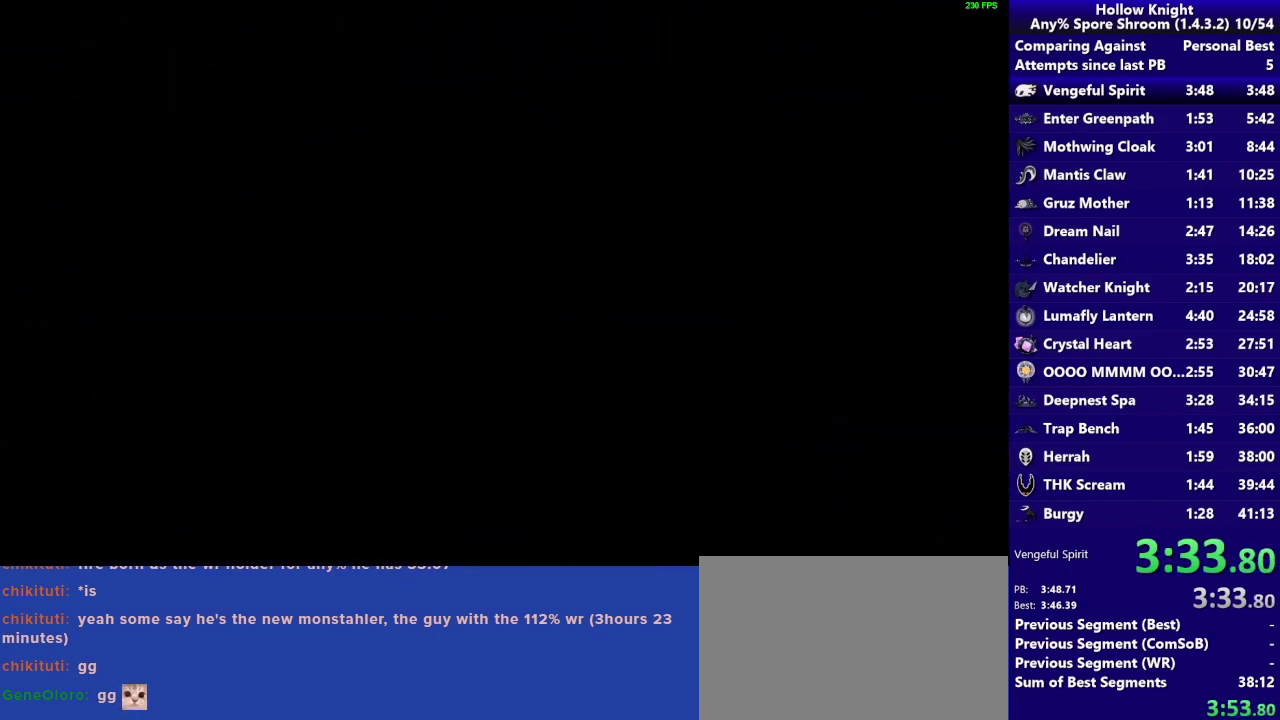
{"buttons": [], "left_stick": "right", "right_stick": "center", "events": []}
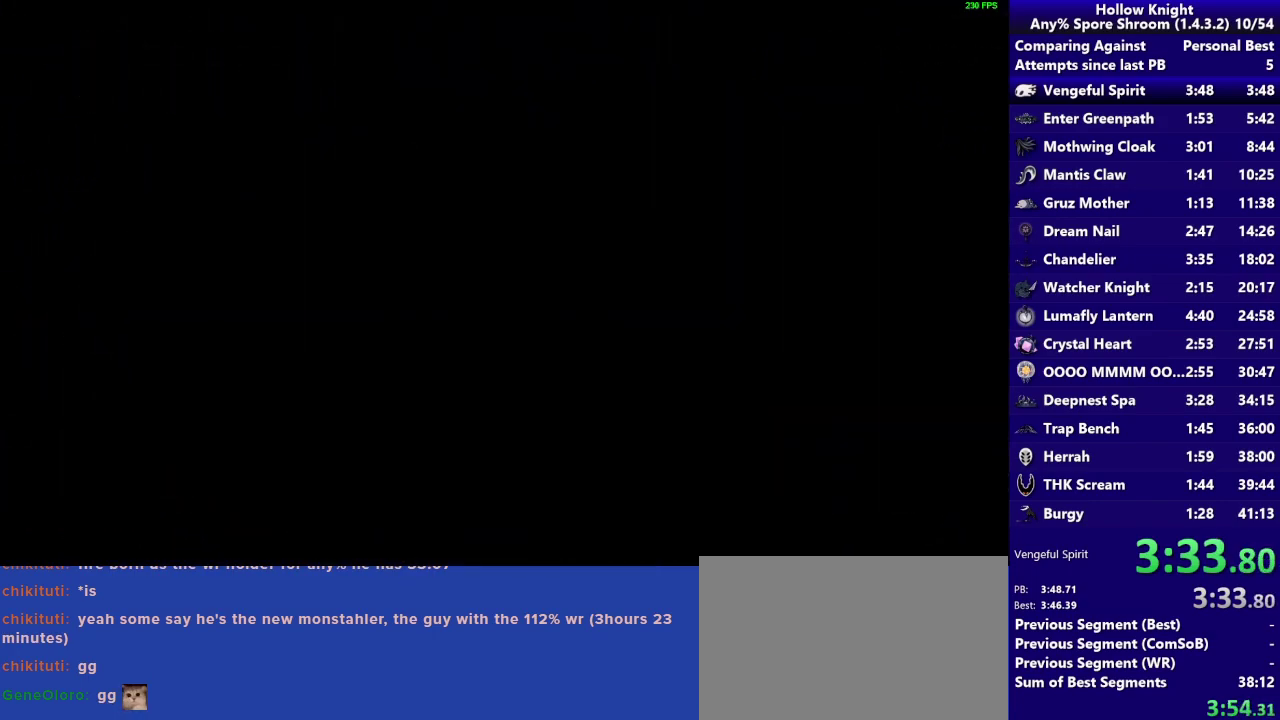
{"buttons": [], "left_stick": "right", "right_stick": "center"}
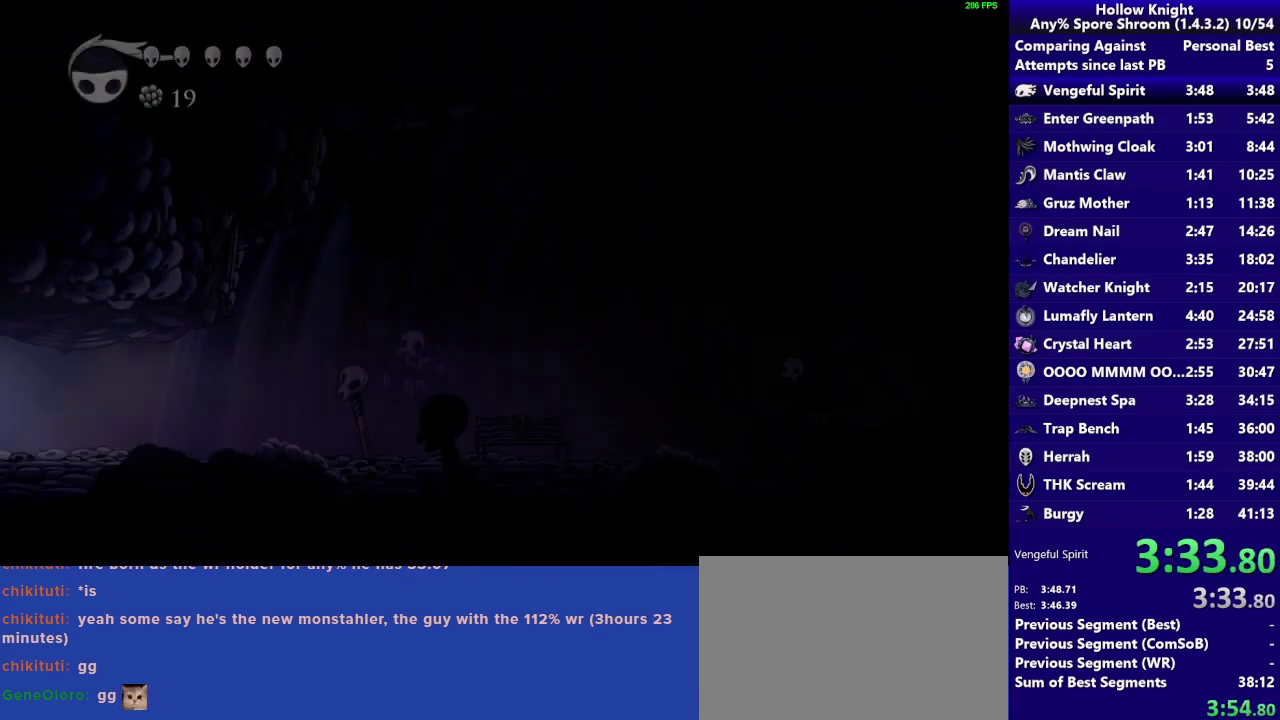
{"buttons": ["SQUARE"], "left_stick": "right", "right_stick": "center", "events": [[450, "SQUARE", "down"]]}
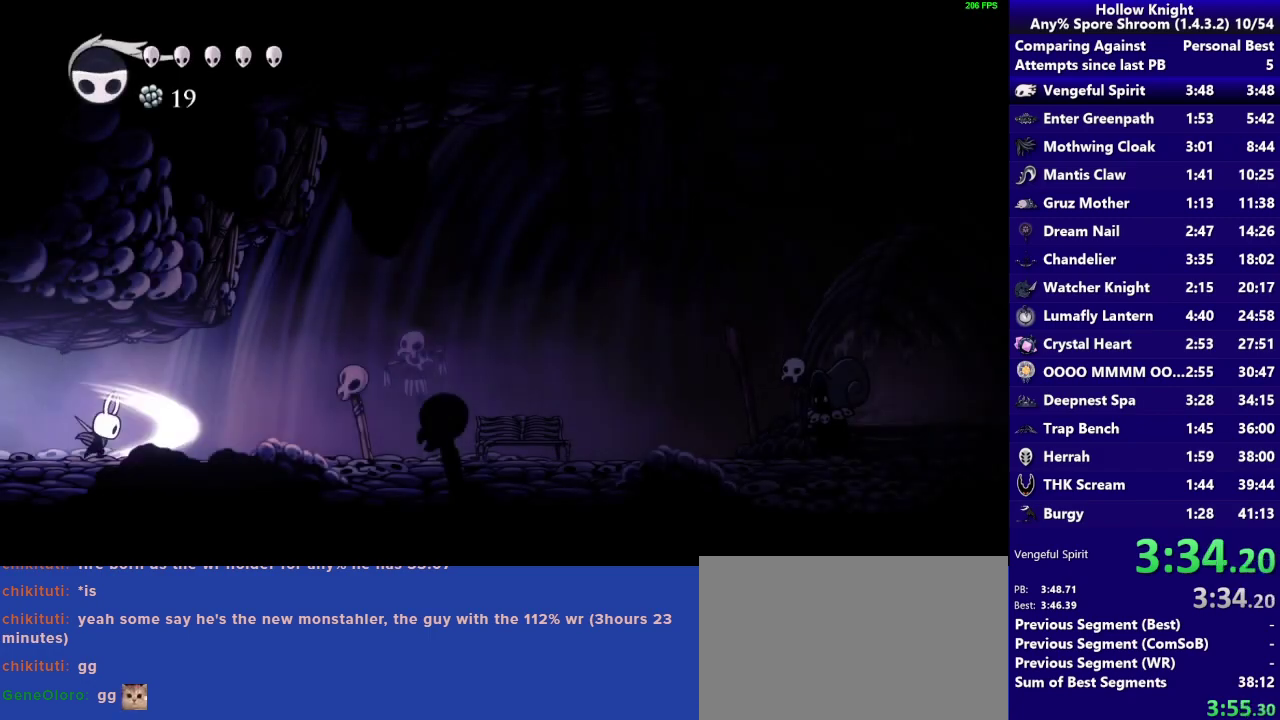
{"buttons": [], "left_stick": "right", "right_stick": "center", "events": [[150, "SQUARE", "up"], [317, "SQUARE", "down"], [483, "SQUARE", "up"]]}
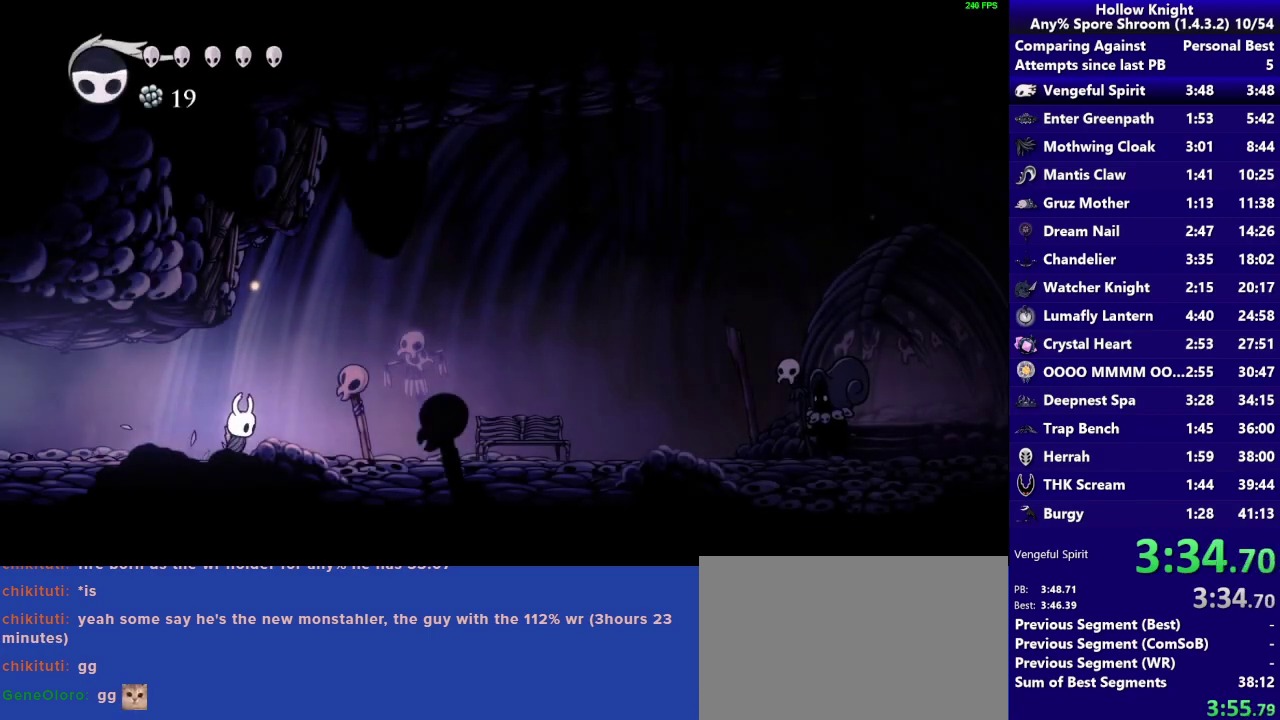
{"buttons": [], "left_stick": "right", "right_stick": "center", "events": [[183, "SQUARE", "down"], [383, "SQUARE", "up"]]}
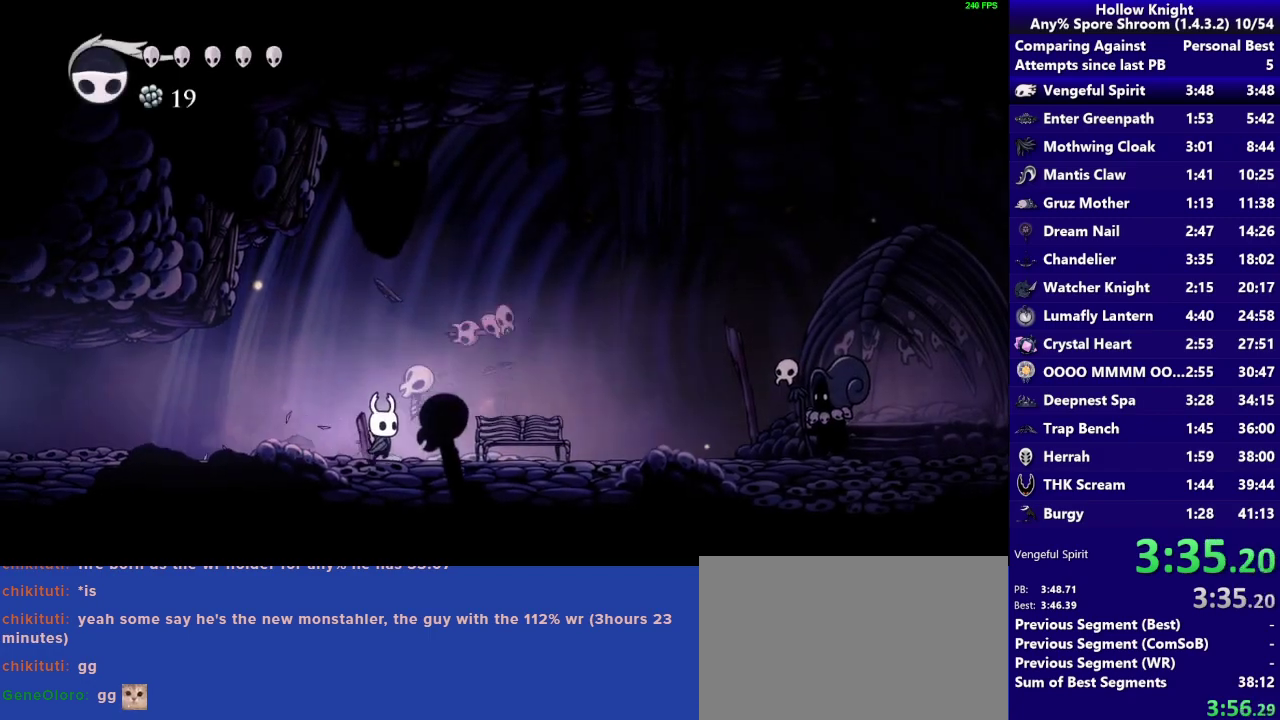
{"buttons": [], "left_stick": "right", "right_stick": "center", "events": [[150, "SQUARE", "down"], [317, "SQUARE", "up"]]}
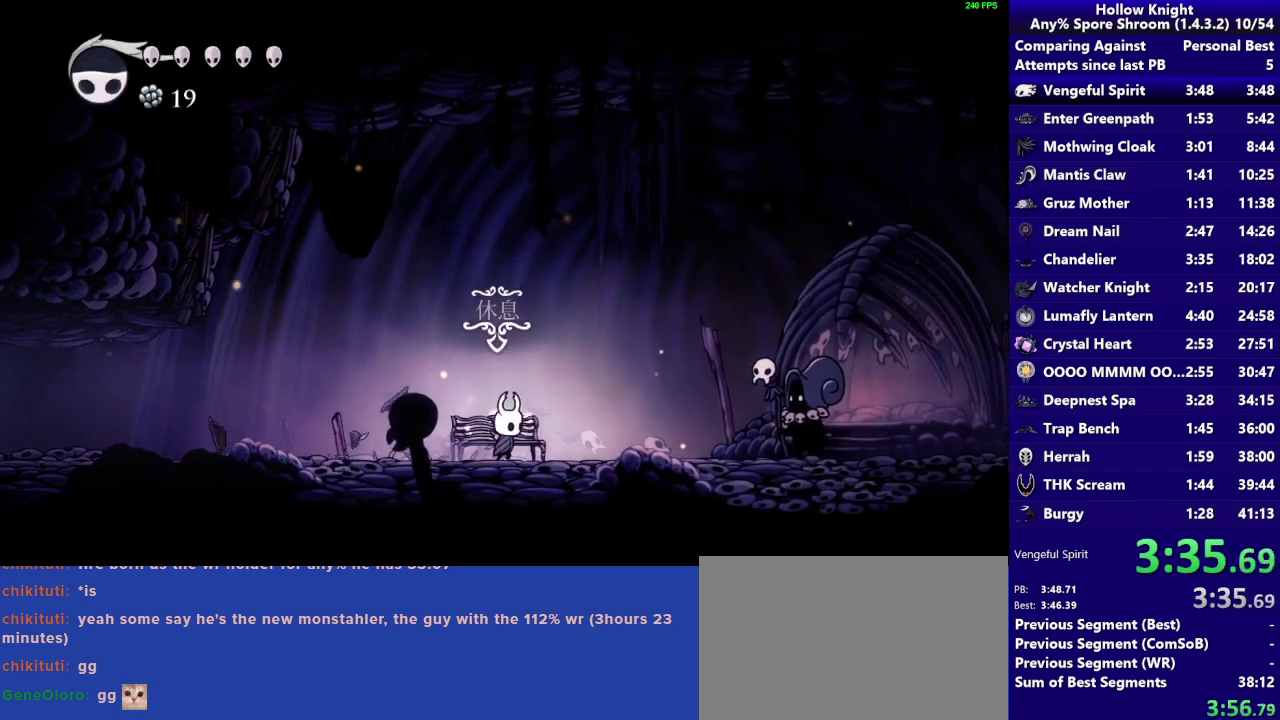
{"buttons": [], "left_stick": "down-right", "right_stick": "center", "events": [[133, "left_stick", "down-right"]]}
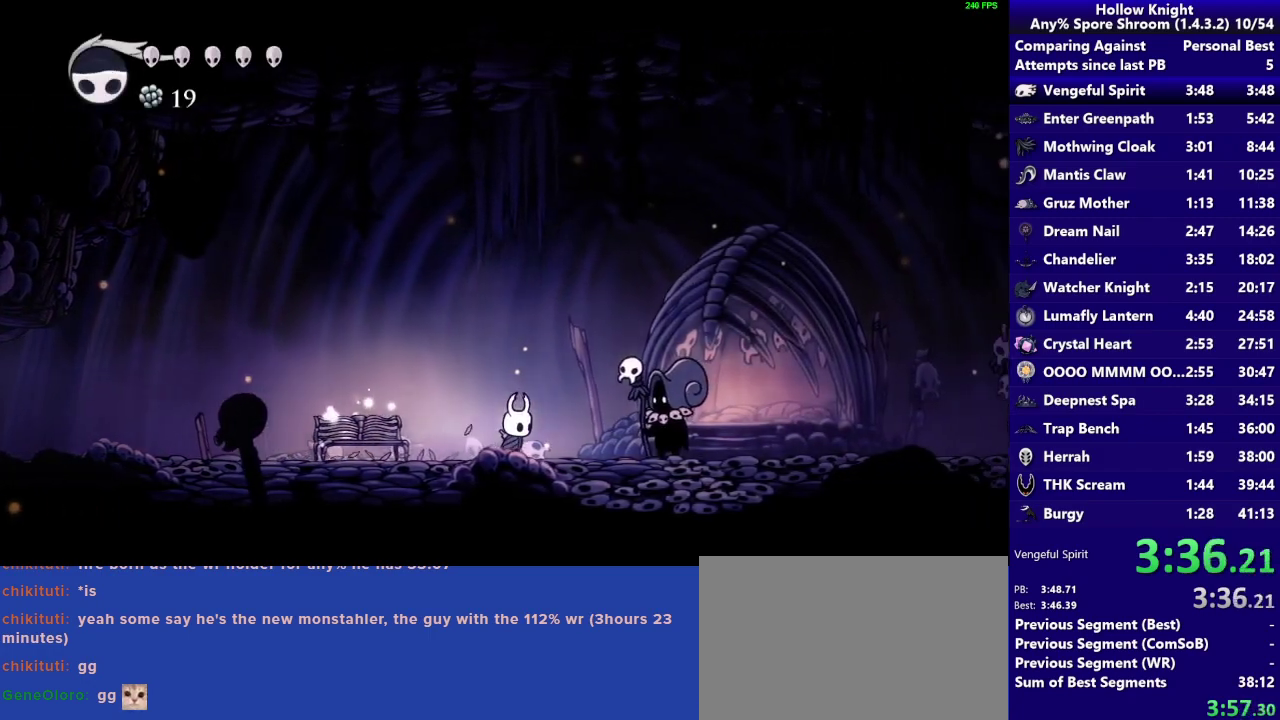
{"buttons": ["CROSS"], "left_stick": "up-left", "right_stick": "center"}
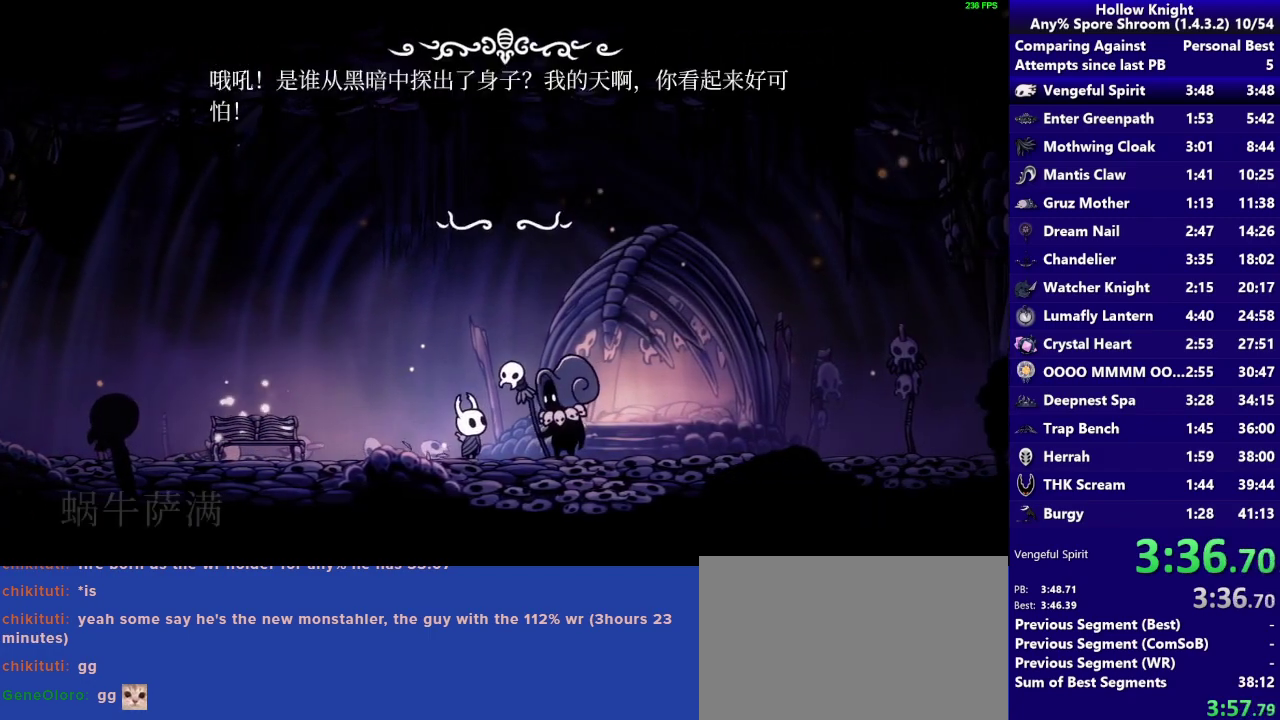
{"buttons": [], "left_stick": "up-left", "right_stick": "center", "events": [[117, "CROSS", "up"], [217, "CROSS", "down"], [317, "CROSS", "up"], [417, "CROSS", "down"], [483, "CROSS", "up"]]}
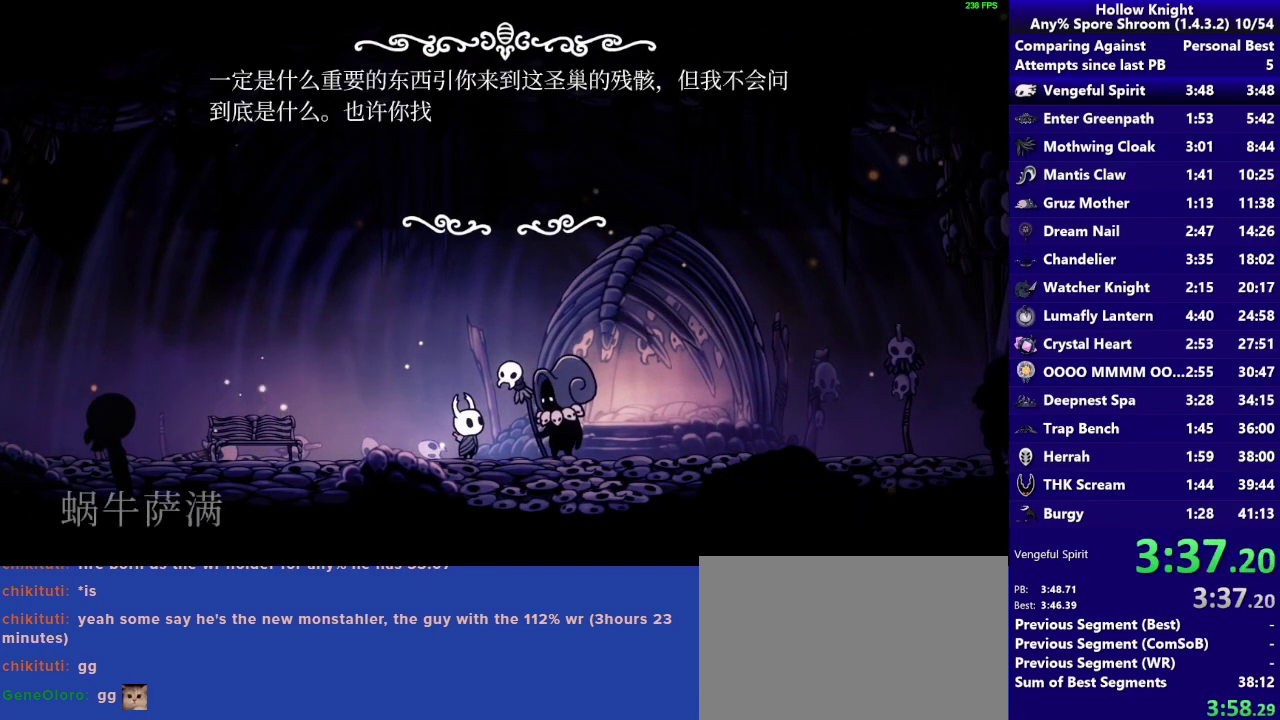
{"buttons": ["CROSS"], "left_stick": "up-left", "right_stick": "center", "events": [[117, "CROSS", "down"], [183, "CROSS", "up"], [450, "CROSS", "down"]]}
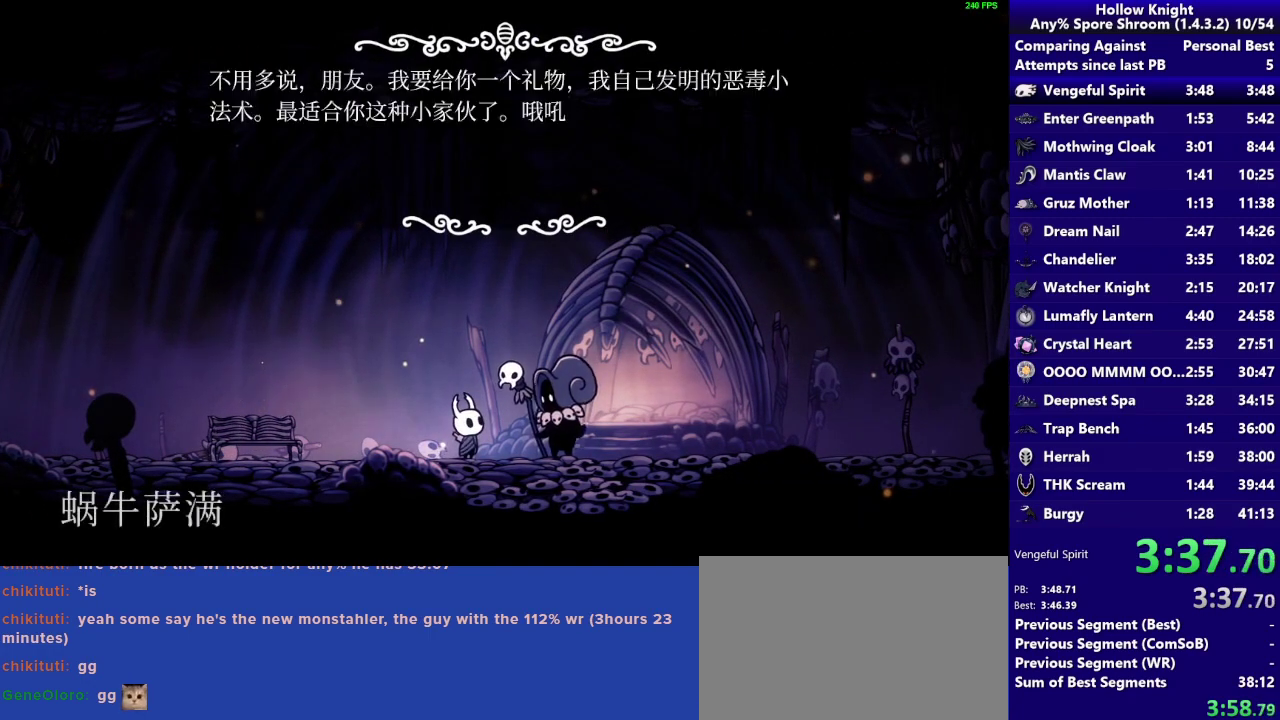
{"buttons": [], "left_stick": "up-left", "right_stick": "center", "events": [[50, "CROSS", "up"], [183, "CROSS", "down"], [250, "CROSS", "up"], [350, "CROSS", "down"], [450, "CROSS", "up"]]}
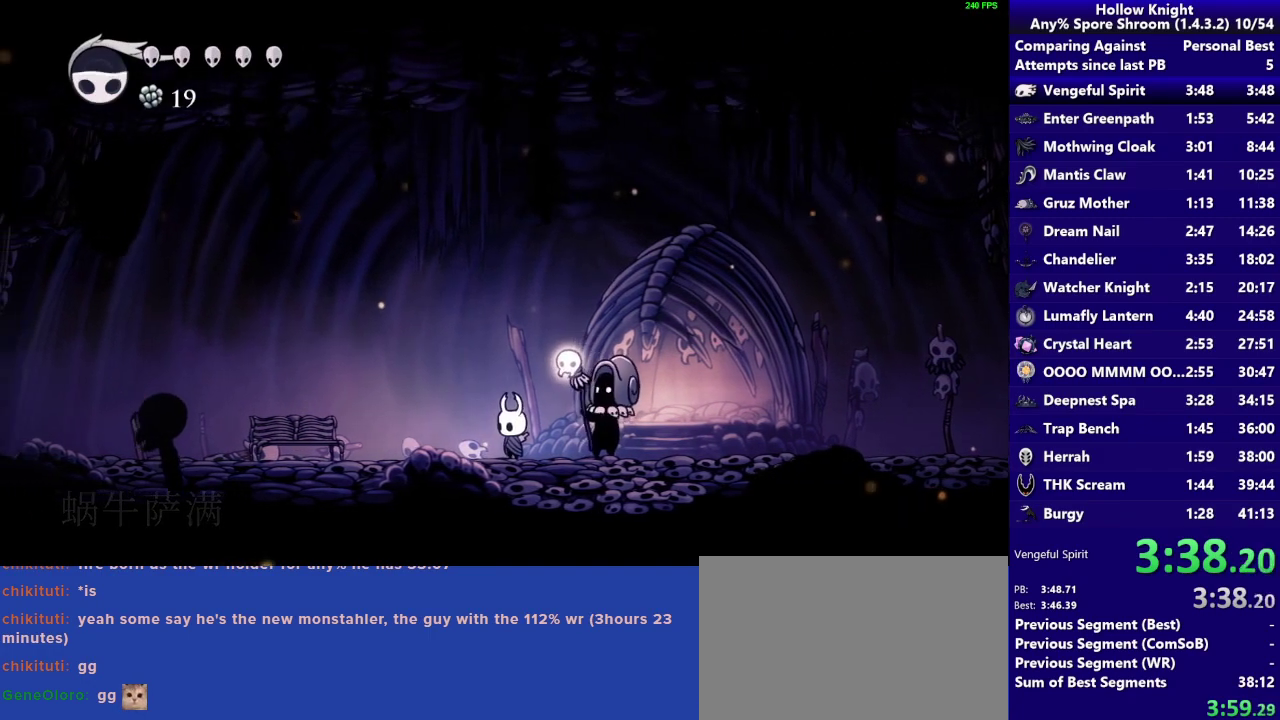
{"buttons": [], "left_stick": "up-left", "right_stick": "center", "events": [[17, "CROSS", "down"], [117, "CROSS", "up"], [183, "CROSS", "down"], [283, "CROSS", "up"]]}
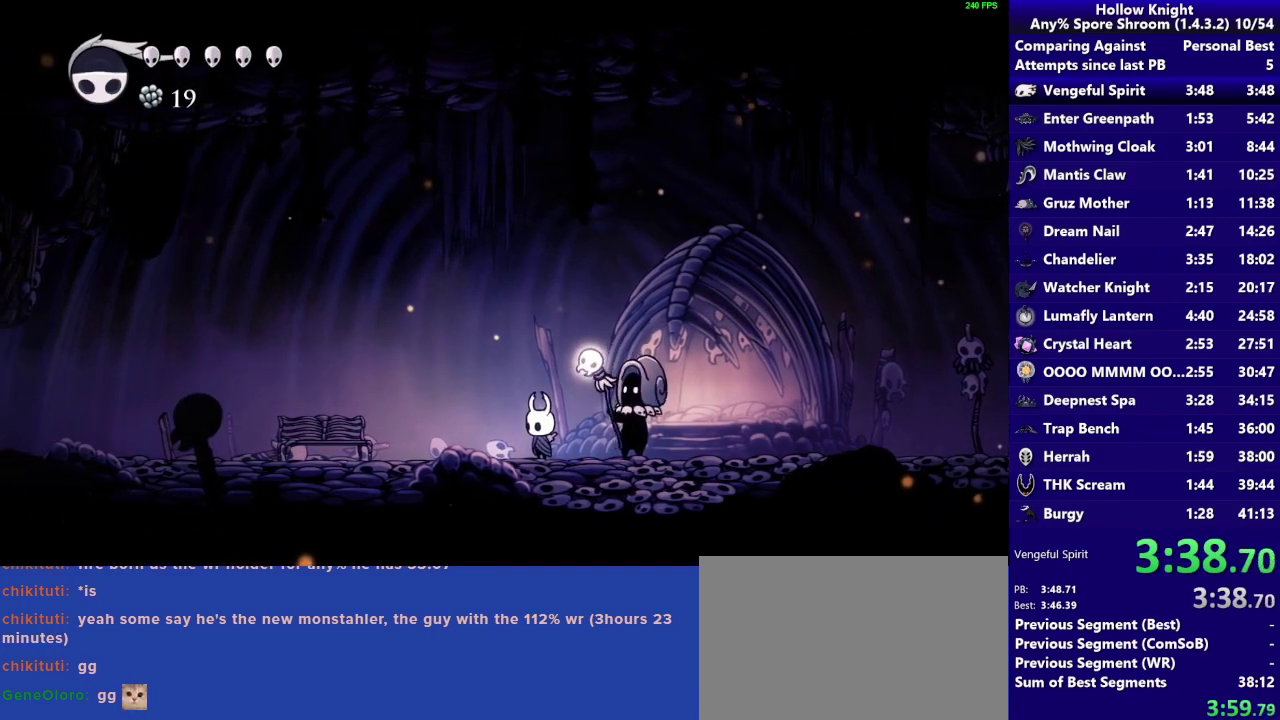
{"buttons": [], "left_stick": "up-left", "right_stick": "center", "events": []}
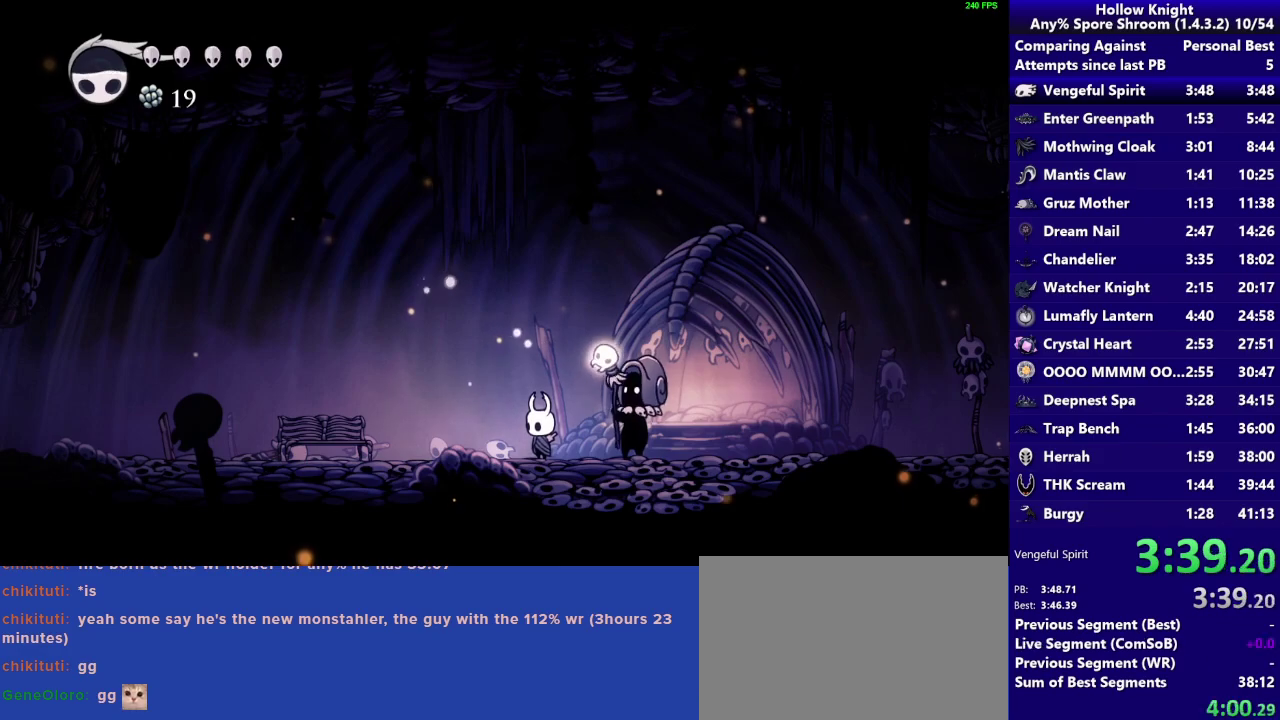
{"buttons": [], "left_stick": "up-left", "right_stick": "center", "events": [[17, "CROSS", "down"], [183, "CROSS", "up"], [350, "CROSS", "down"], [483, "CROSS", "up"]]}
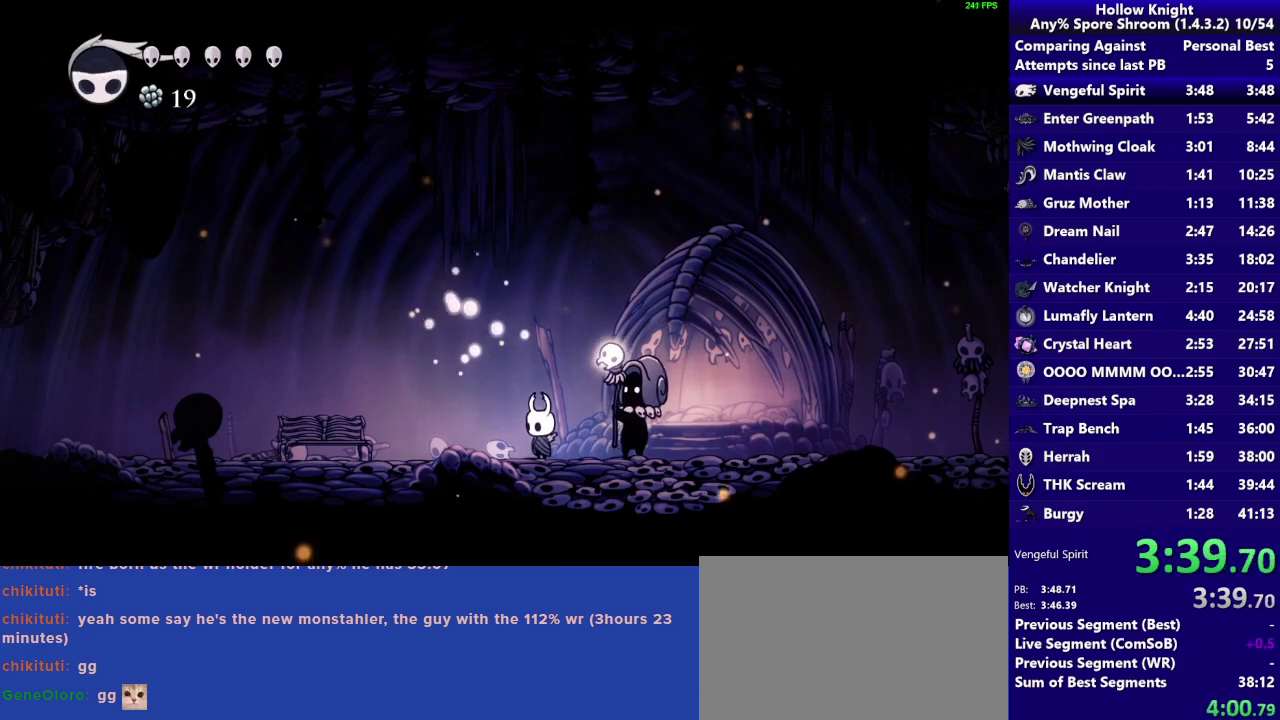
{"buttons": [], "left_stick": "up-left", "right_stick": "center", "events": [[117, "CROSS", "down"], [250, "CROSS", "up"], [350, "CROSS", "down"], [483, "CROSS", "up"]]}
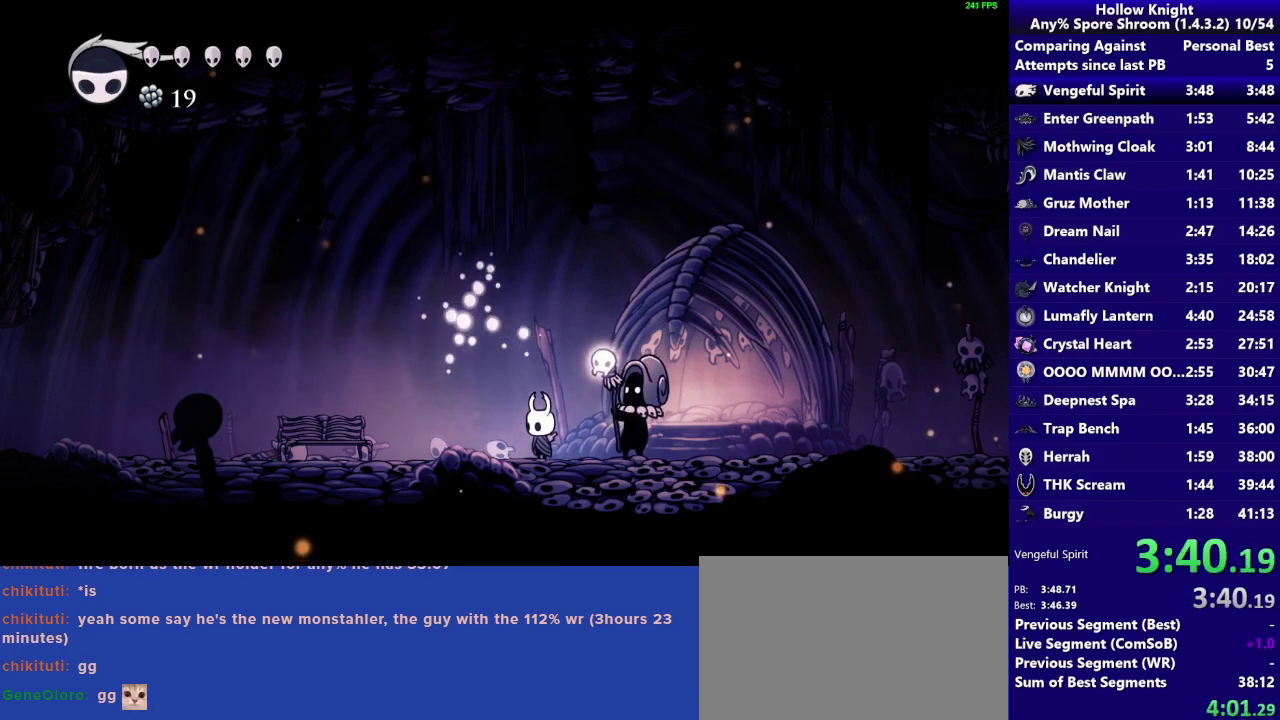
{"buttons": [], "left_stick": "up-left", "right_stick": "center", "events": [[83, "CROSS", "down"], [250, "CROSS", "up"], [317, "CROSS", "down"], [483, "CROSS", "up"]]}
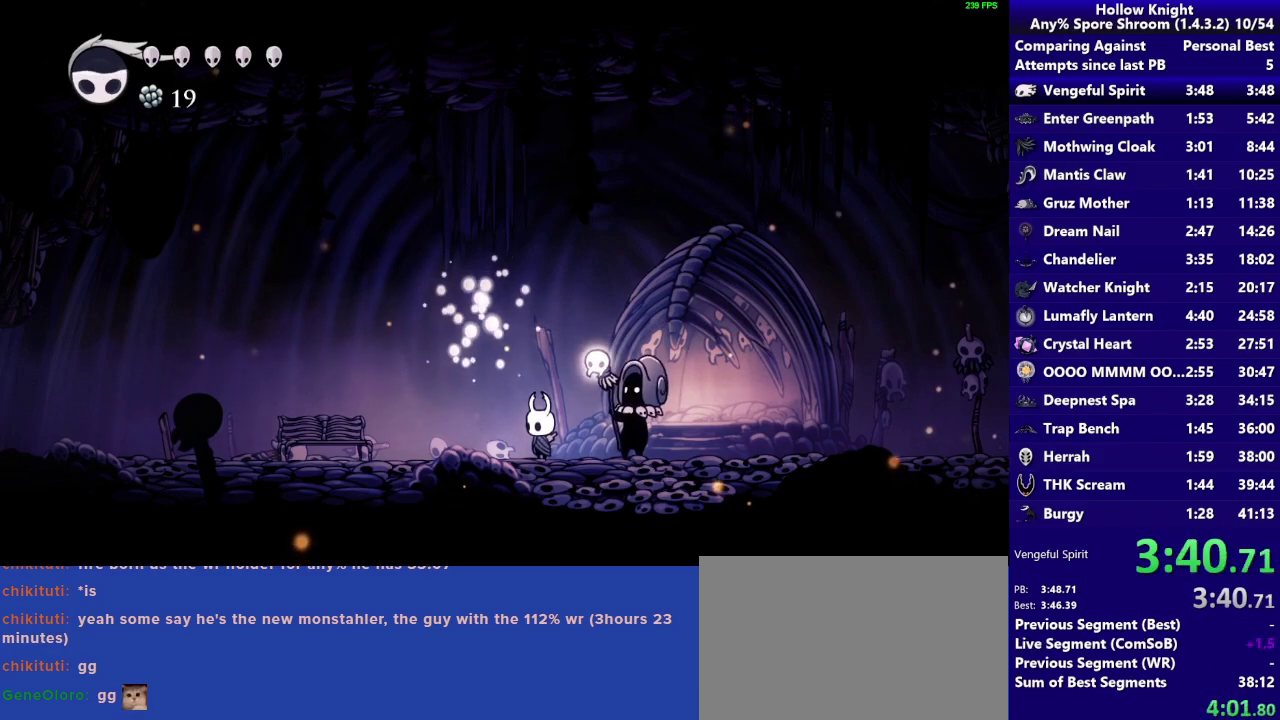
{"buttons": [], "left_stick": "up-left", "right_stick": "center", "events": [[50, "CROSS", "down"], [217, "CROSS", "up"], [317, "CROSS", "down"], [450, "CROSS", "up"]]}
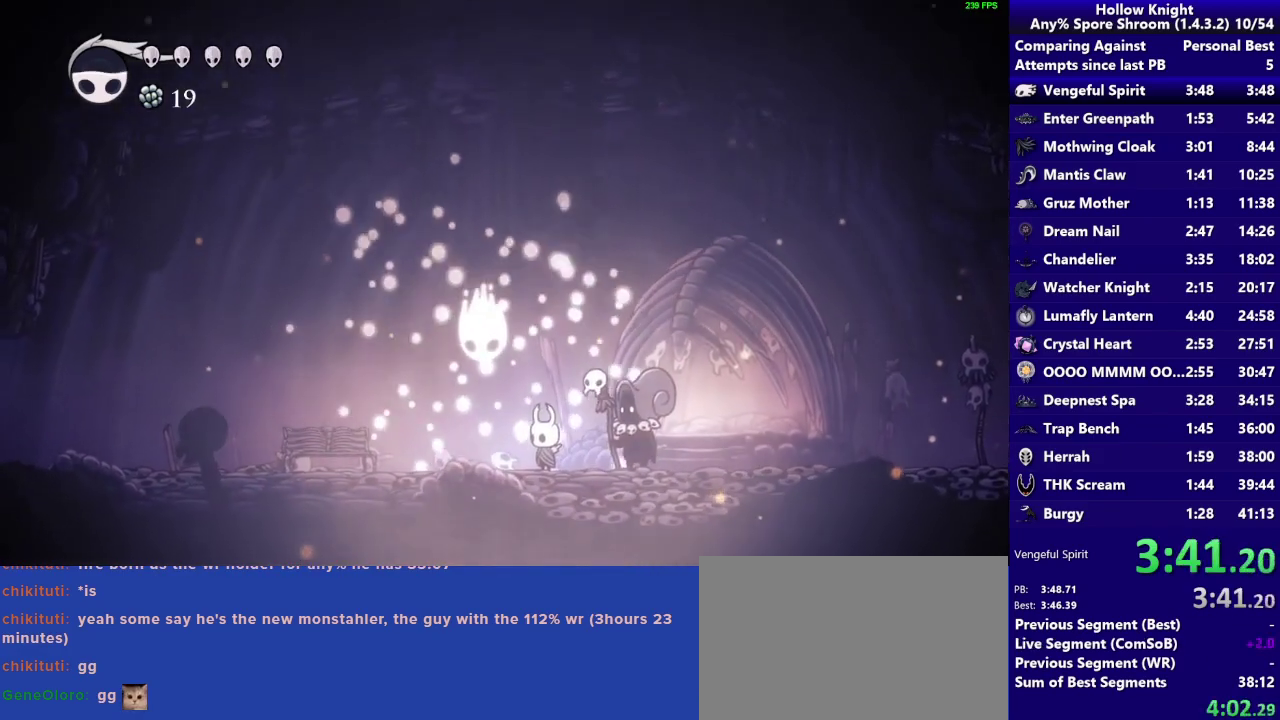
{"buttons": [], "left_stick": "up-left", "right_stick": "center", "events": [[50, "CROSS", "down"], [217, "CROSS", "up"], [283, "CROSS", "down"], [450, "CROSS", "up"]]}
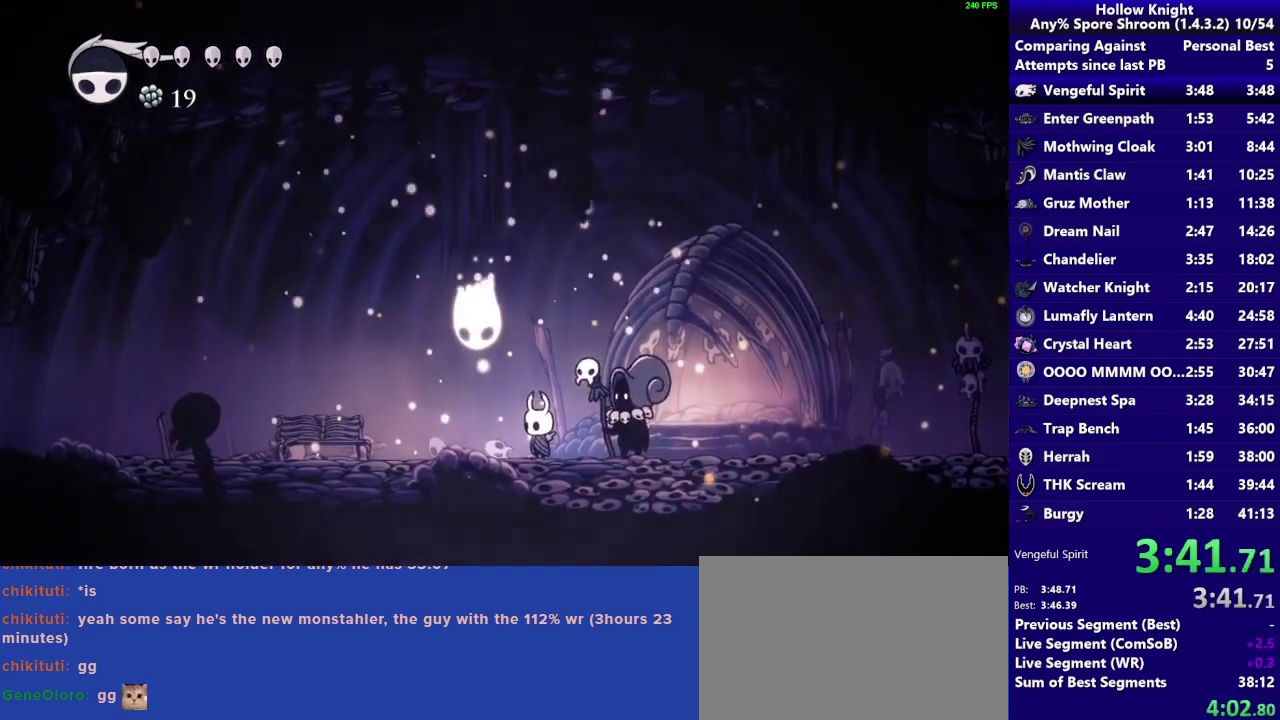
{"buttons": ["CROSS"], "left_stick": "up-left", "right_stick": "center", "events": [[50, "CROSS", "down"], [183, "CROSS", "up"], [283, "CROSS", "down"]]}
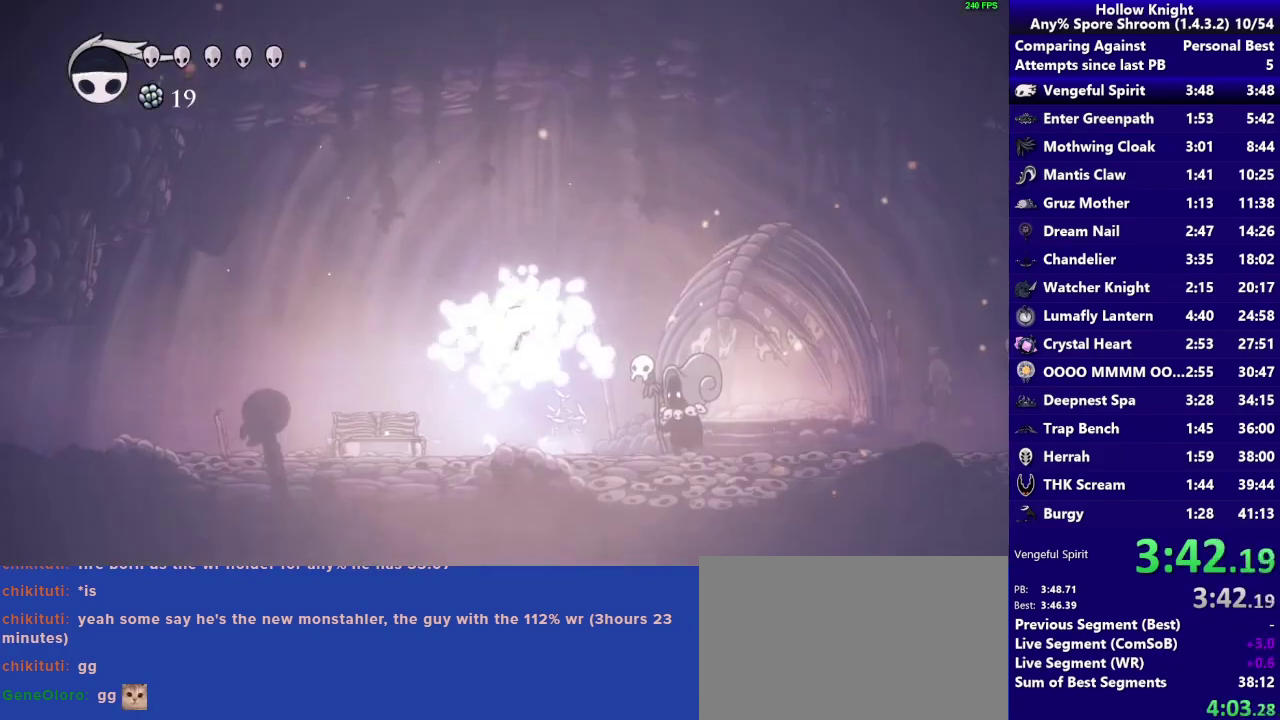
{"buttons": [], "left_stick": "center", "right_stick": "center", "events": [[33, "left_stick", "center"], [50, "CROSS", "up"]]}